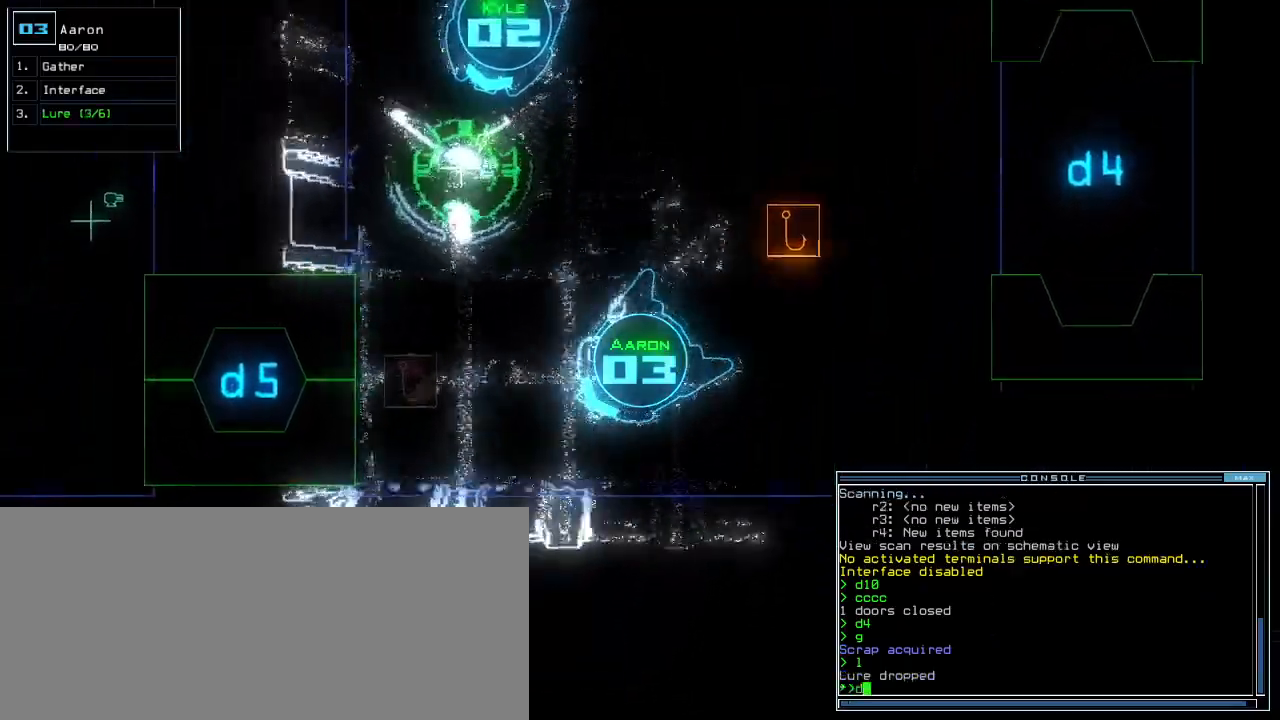
Gameplay with keyboard; each line is a JSON object with the keys held at the frame after it. "events" lists presses ("down") and releases ("up") of ".", "0", "1", "2", "3", "4", "5", "6", "7", "8", "9", "a", "b", "backspace", "c", "caps_lock", "comma", "ctrl_l", "ctrl_r", "d", "down", "e", "equals", "escape", "f", "f8", "g", "h", "i", "j", "k", "l", "left", "m", "minus", "n", "o", "p", "q", "quote", "r", "return", "right", "s", "semicolon", "shift_l", "shift_r", "space", "t", "tab", "tilde", "u", "up", "v", "w", "x", "y" and "z" between this image and that frame as [ms after this image, input, new state], when the widget could be followed in between. No other keys are recorded. Mouse input is not recorded.
{"keys": ["up"], "events": [[100, "right", "down"], [200, "right", "up"]]}
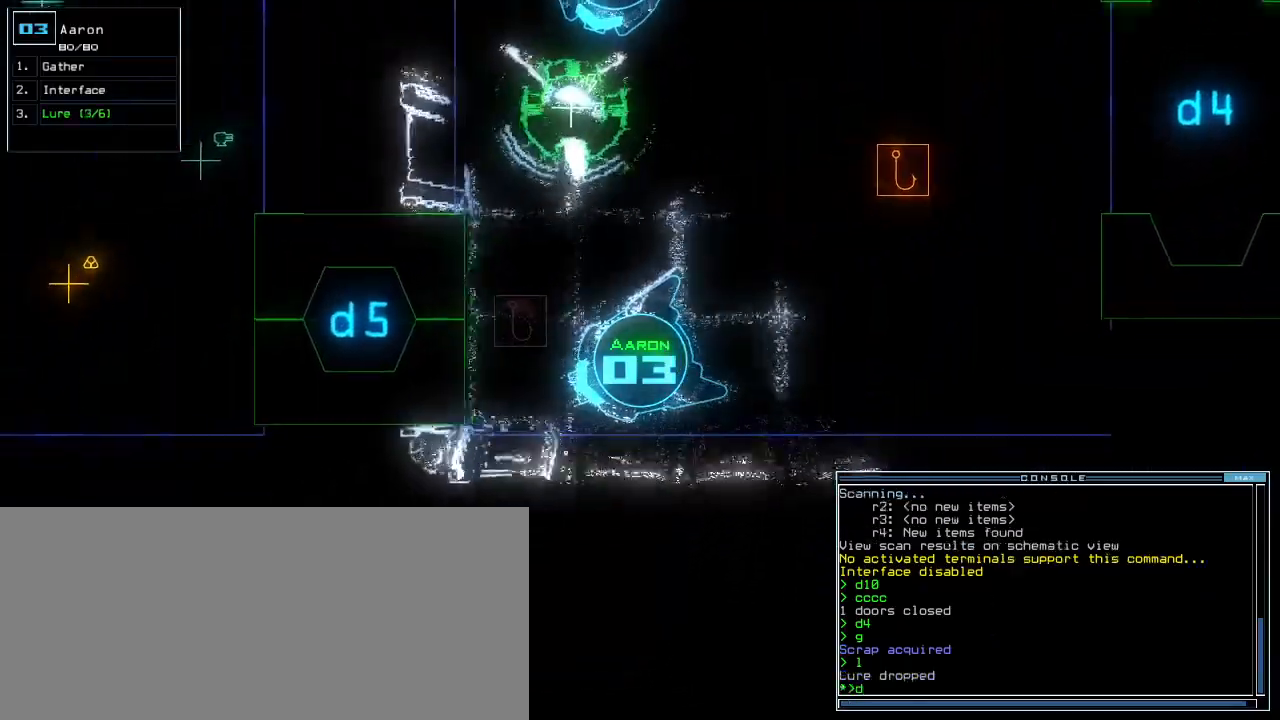
{"keys": ["up"], "events": [[120, "5", "down"], [140, "right", "down"], [220, "5", "up"], [280, "right", "up"], [420, "return", "down"], [500, "return", "up"]]}
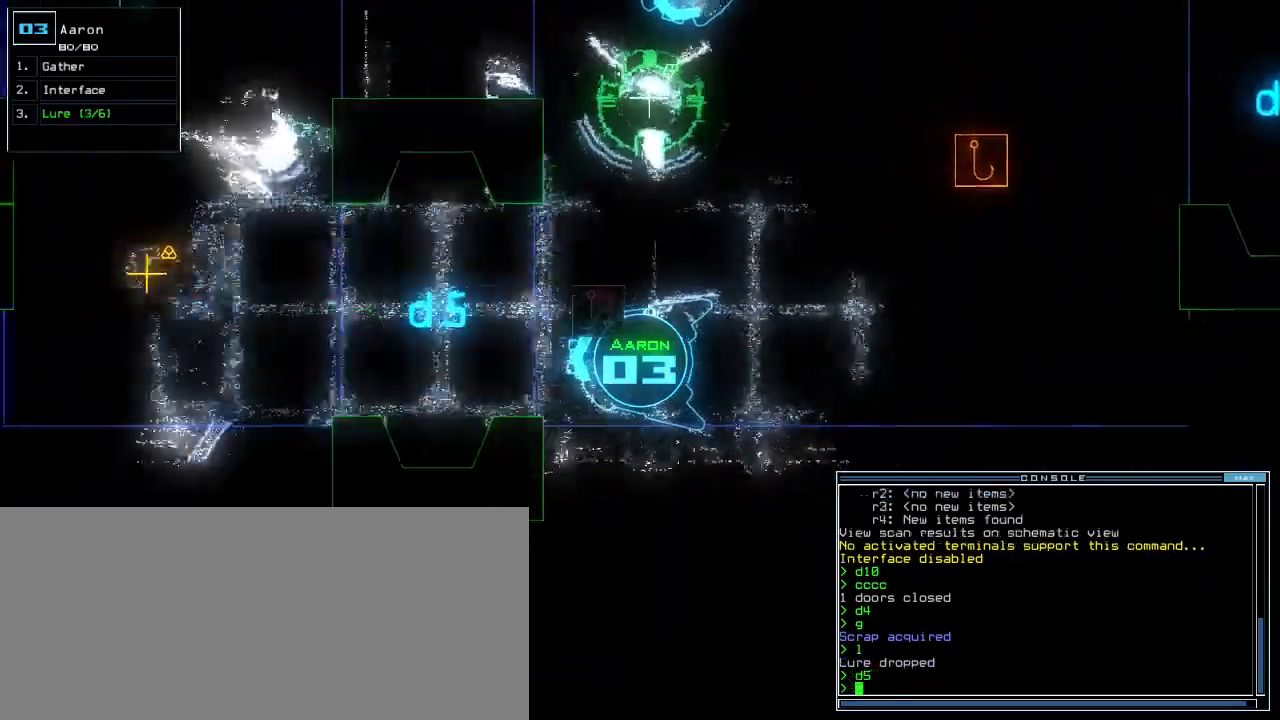
{"keys": ["up"], "events": [[220, "right", "down"], [340, "right", "up"]]}
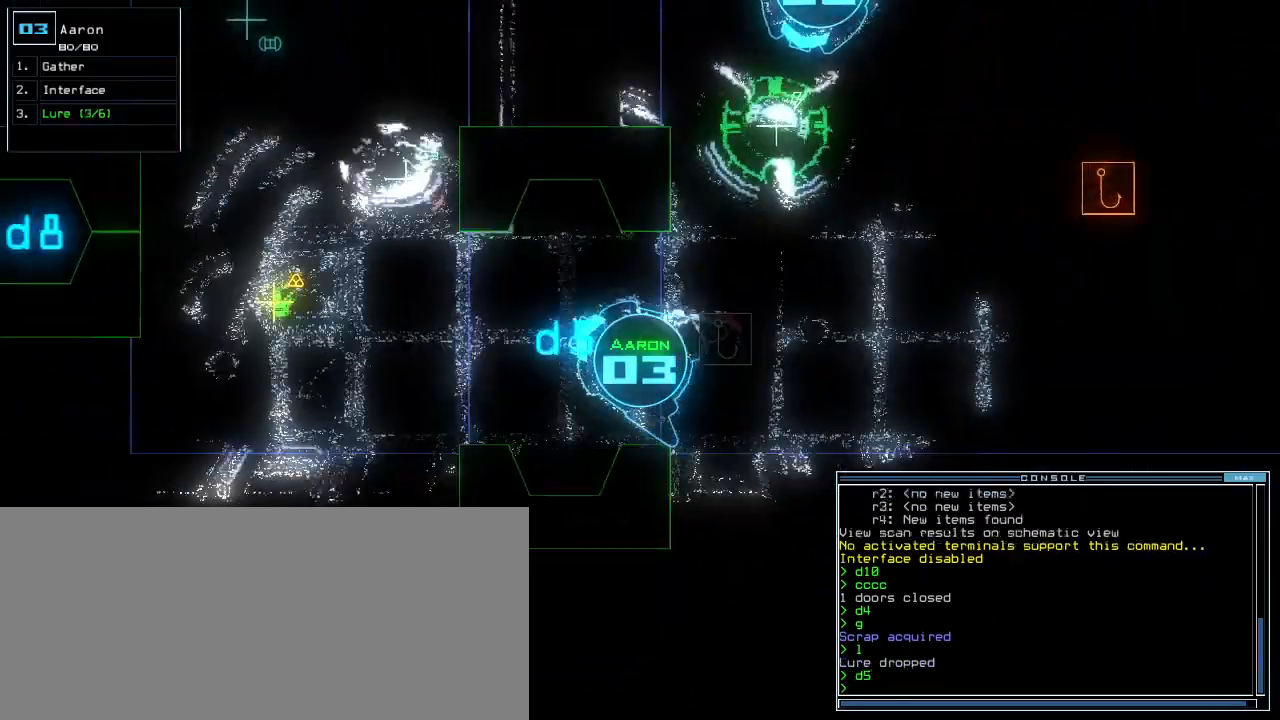
{"keys": ["up"], "events": [[40, "left", "down"], [140, "left", "up"]]}
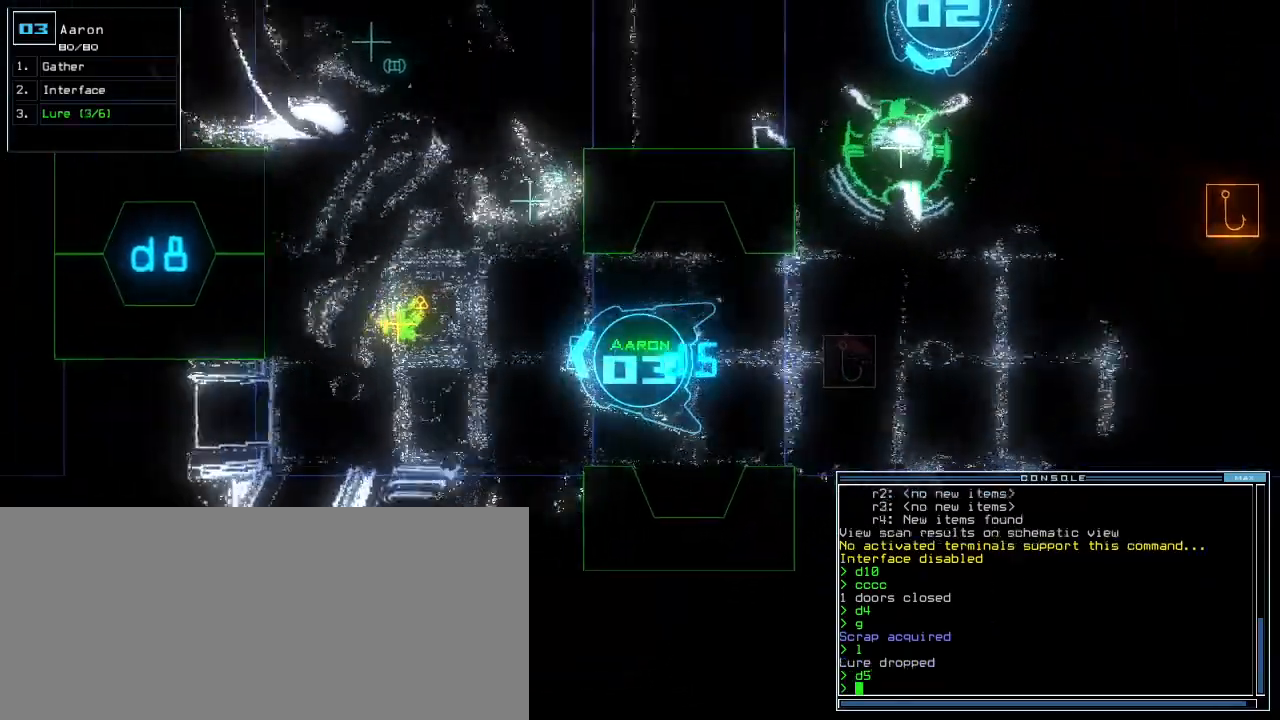
{"keys": ["up"], "events": [[360, "right", "down"], [440, "right", "up"]]}
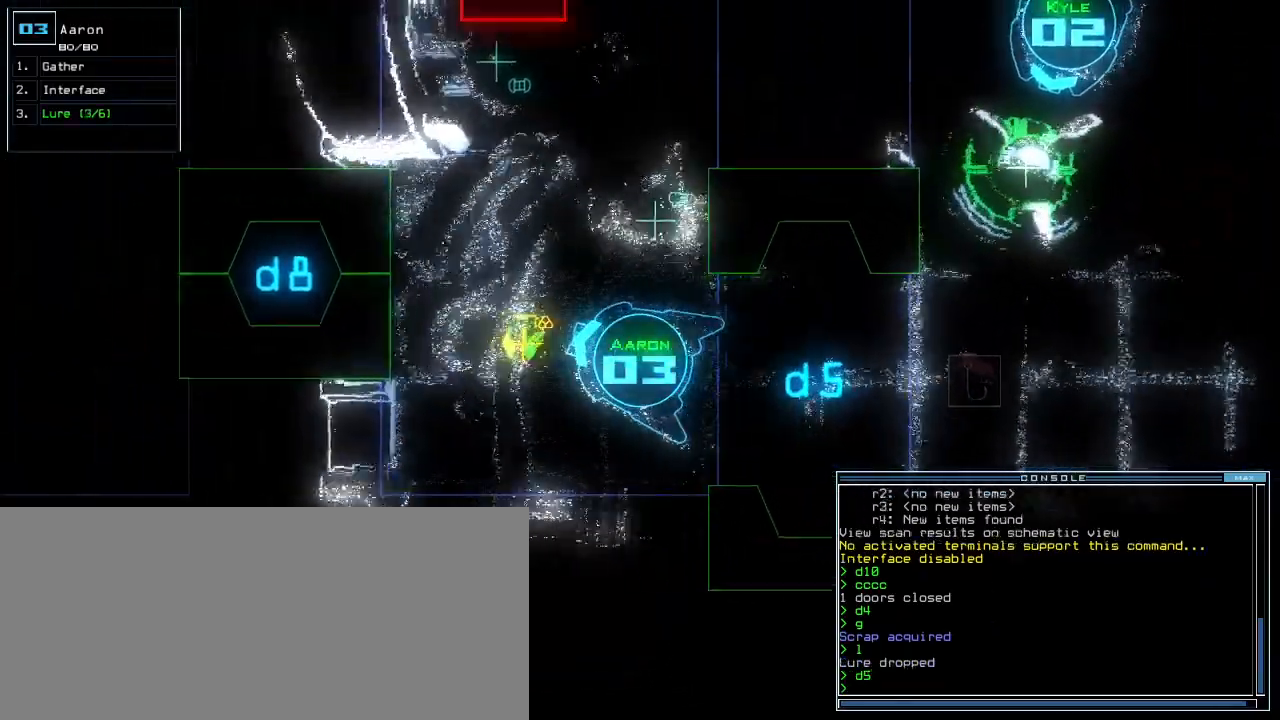
{"keys": ["down"], "events": [[240, "g", "down"], [260, "return", "down"], [300, "g", "up"], [320, "return", "up"], [340, "up", "up"], [440, "down", "down"]]}